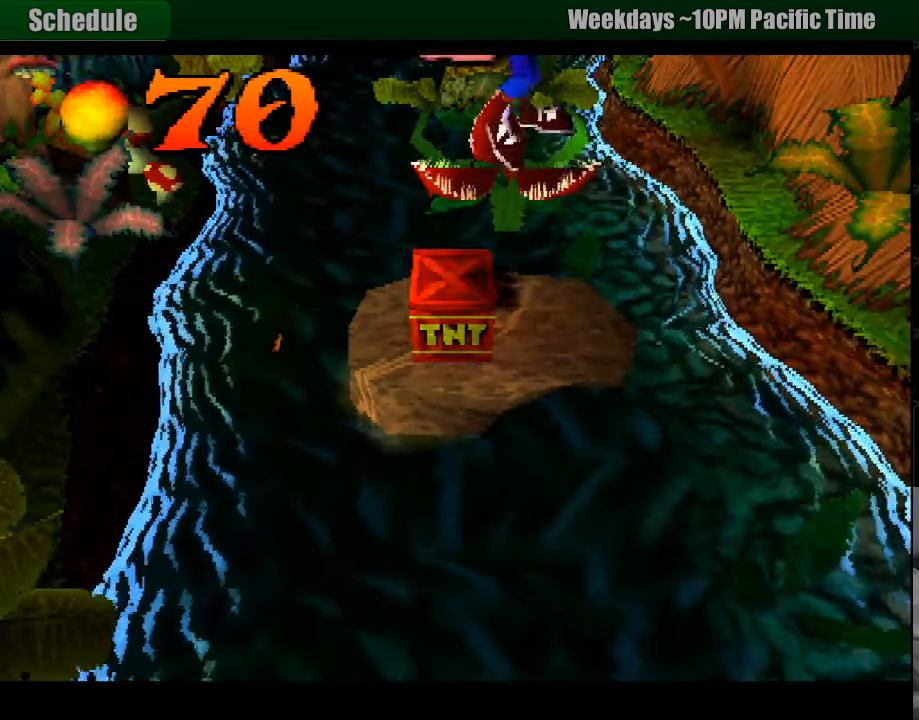
Gameplay with a controller (PlayStation layout); each line is a JSON object with the inputs held at the frame after it. "events" lists button and stick changes between this image and that frame as [ms after this image, input, new state], when the widget could be followed in between. Not read: L3 R3.
{"buttons": [], "events": [[16, "DPAD_LEFT", "up"], [216, "DPAD_RIGHT", "down"], [450, "DPAD_RIGHT", "up"]]}
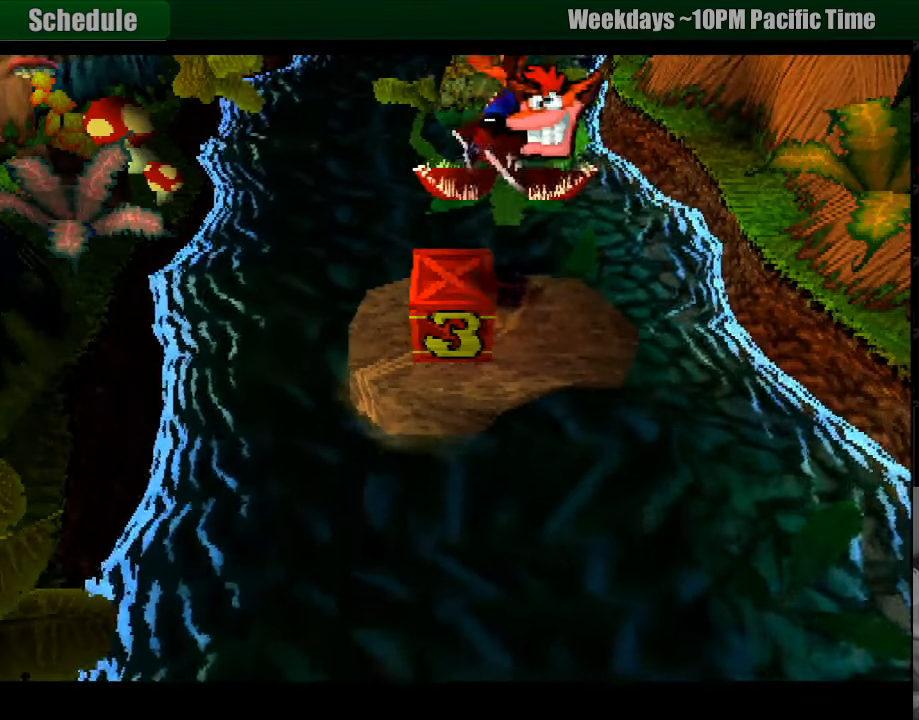
{"buttons": [], "events": []}
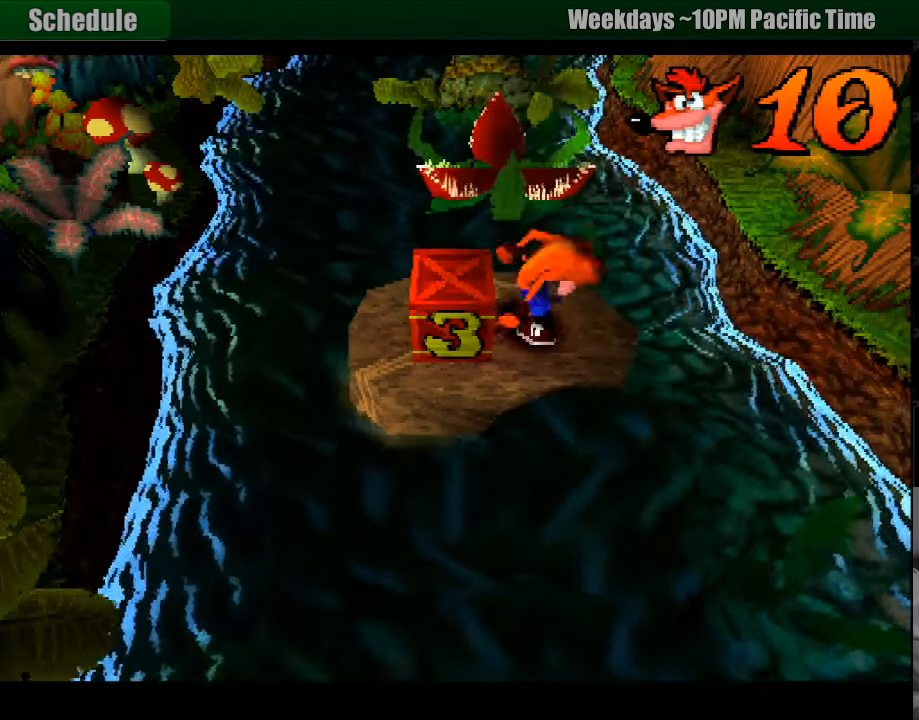
{"buttons": ["CROSS", "DPAD_UP"], "events": [[183, "DPAD_UP", "down"], [400, "CROSS", "down"]]}
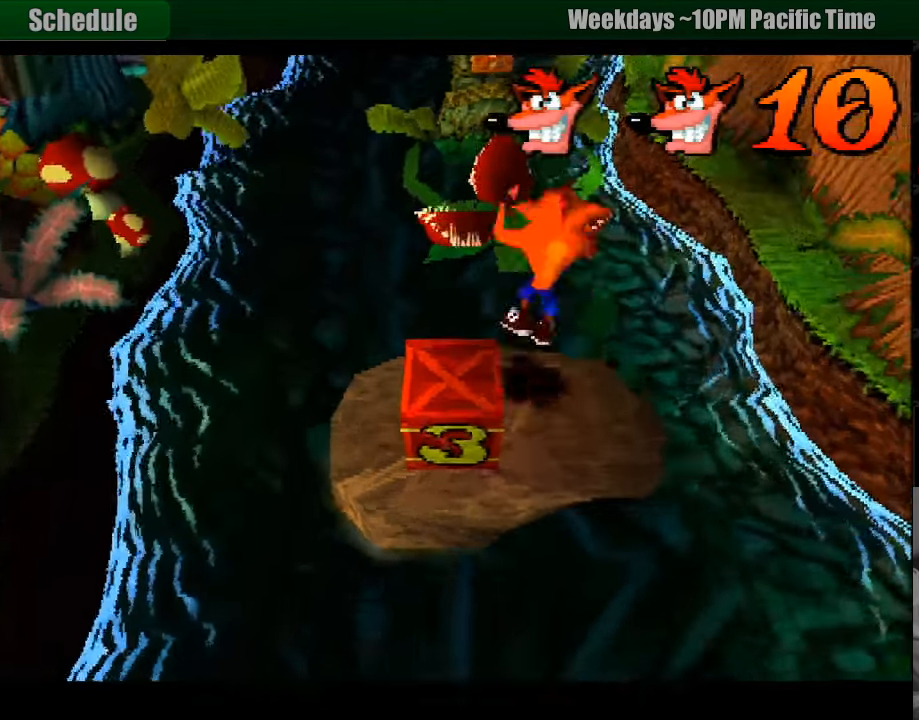
{"buttons": ["DPAD_UP"], "events": [[183, "CROSS", "up"], [350, "DPAD_UP", "up"], [466, "DPAD_UP", "down"]]}
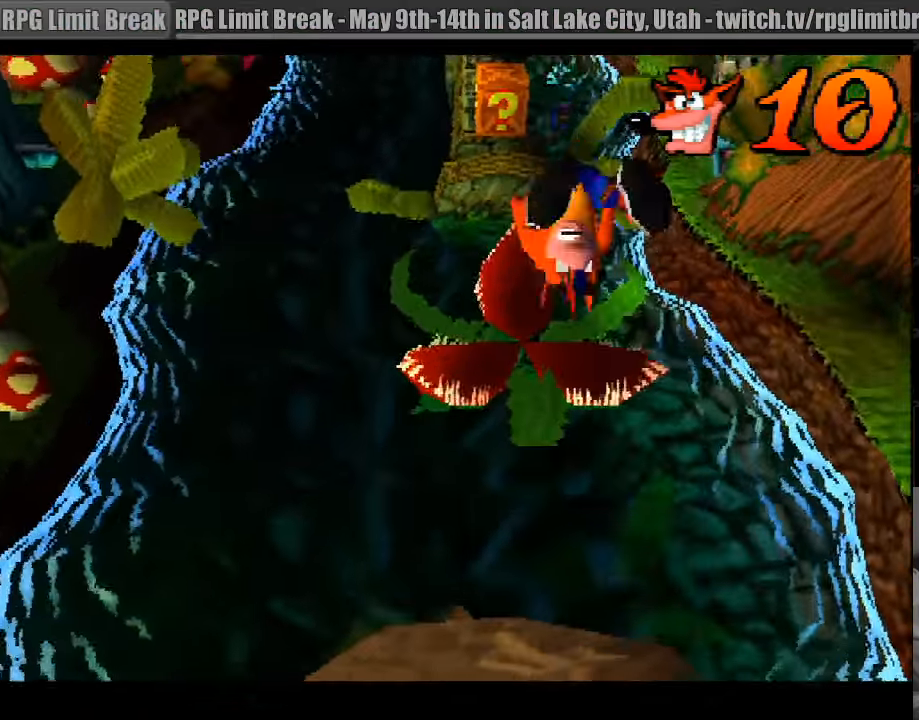
{"buttons": ["CROSS", "DPAD_UP"], "events": [[150, "CROSS", "down"]]}
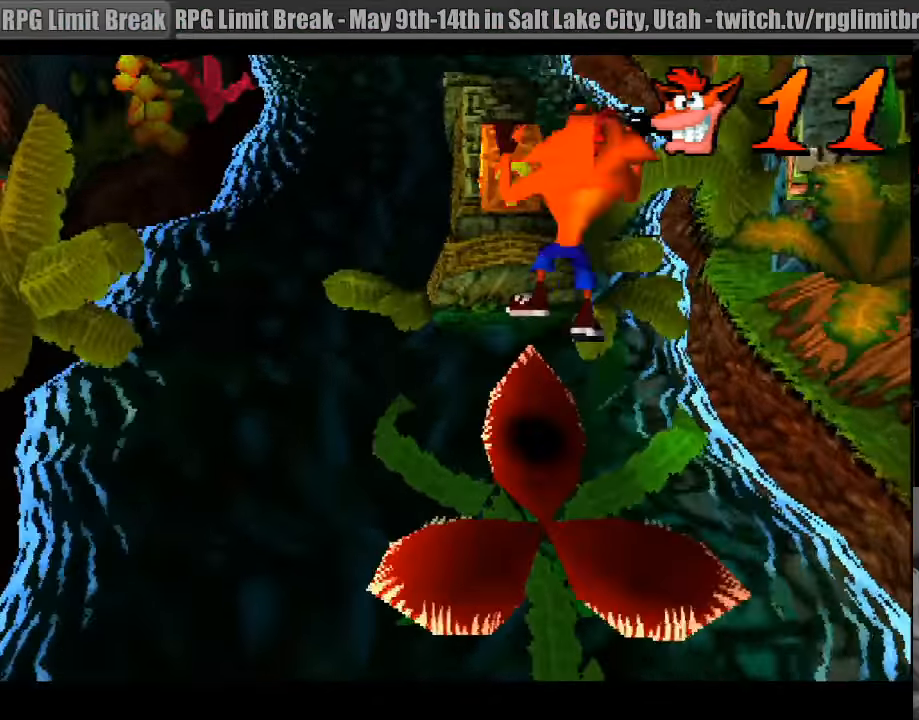
{"buttons": ["SQUARE", "DPAD_UP"], "events": [[416, "CROSS", "up"], [483, "SQUARE", "down"]]}
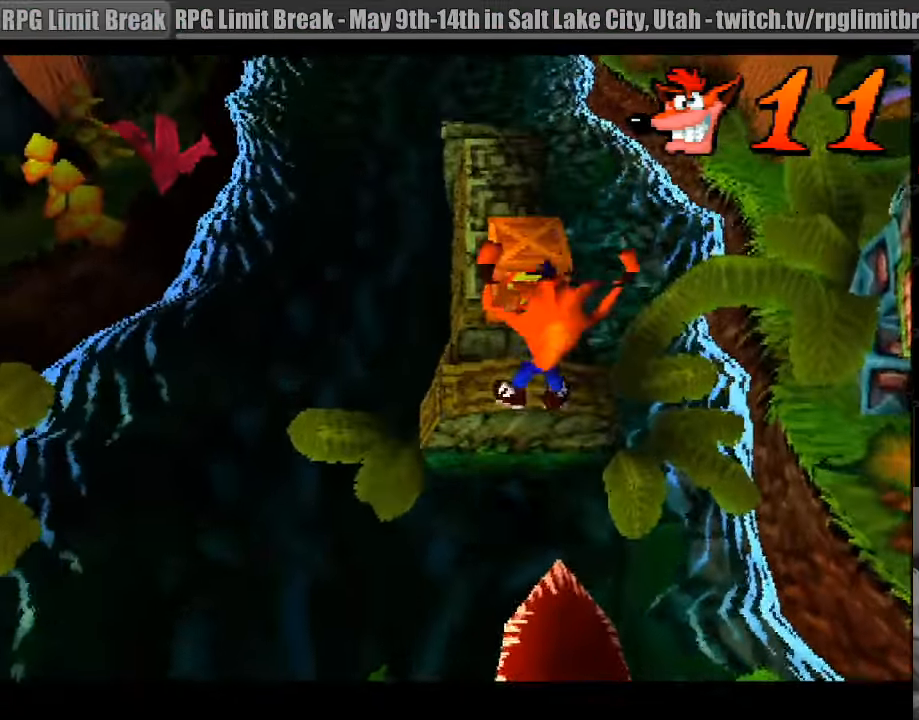
{"buttons": [], "events": [[100, "DPAD_UP", "up"], [183, "SQUARE", "up"]]}
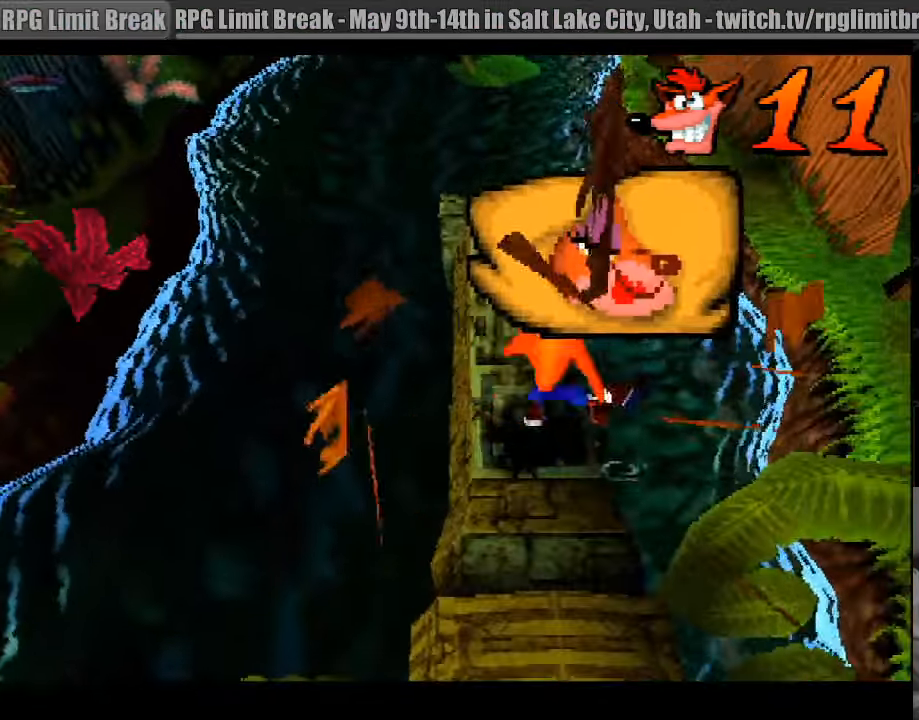
{"buttons": [], "events": []}
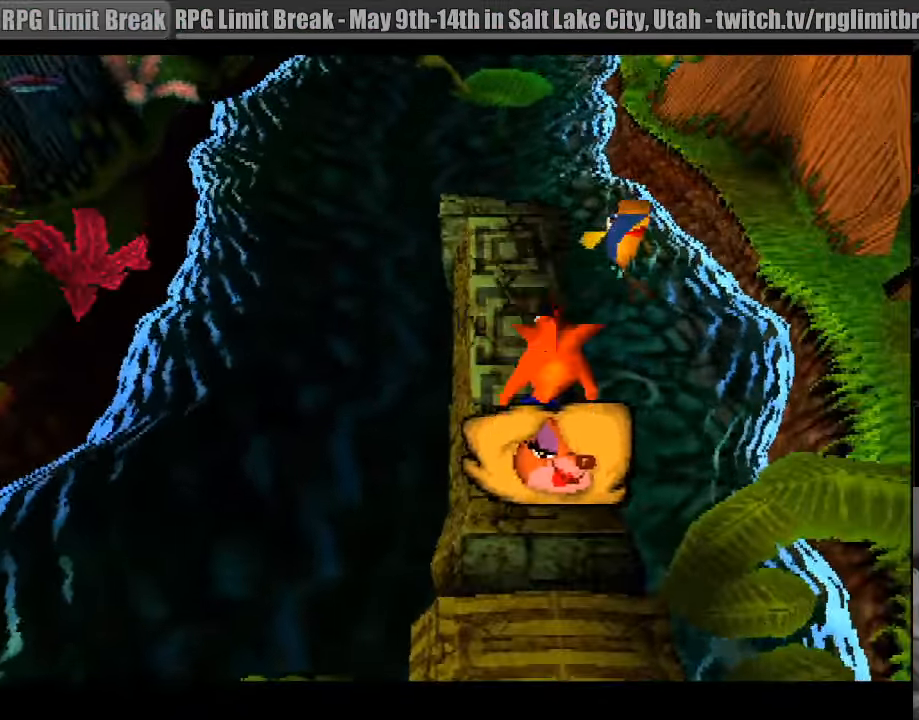
{"buttons": ["DPAD_UP"], "events": [[83, "DPAD_DOWN", "down"], [233, "DPAD_DOWN", "up"], [450, "DPAD_UP", "down"]]}
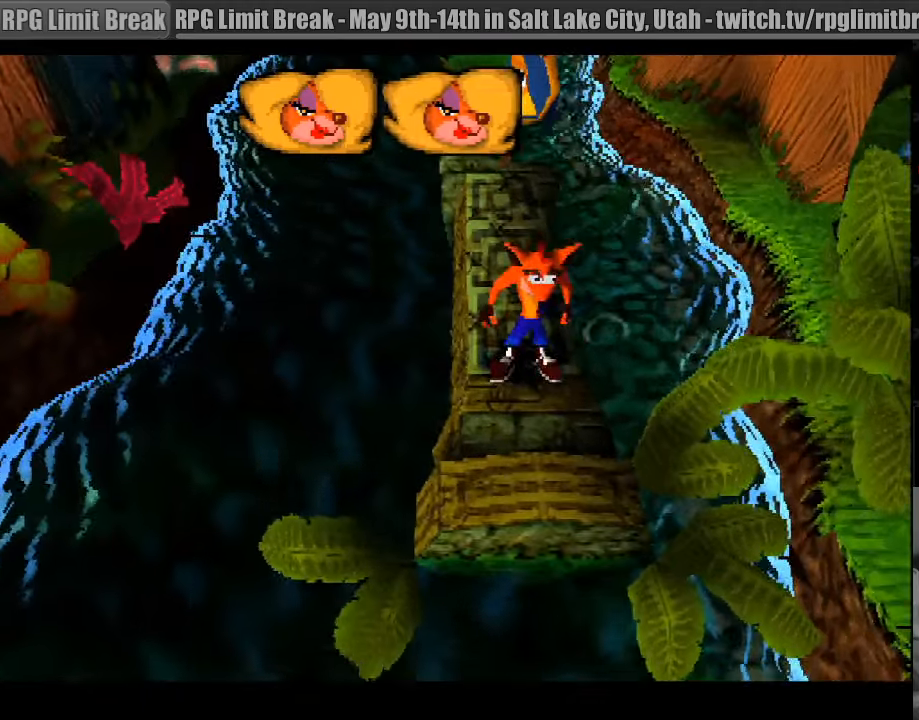
{"buttons": ["DPAD_UP"], "events": []}
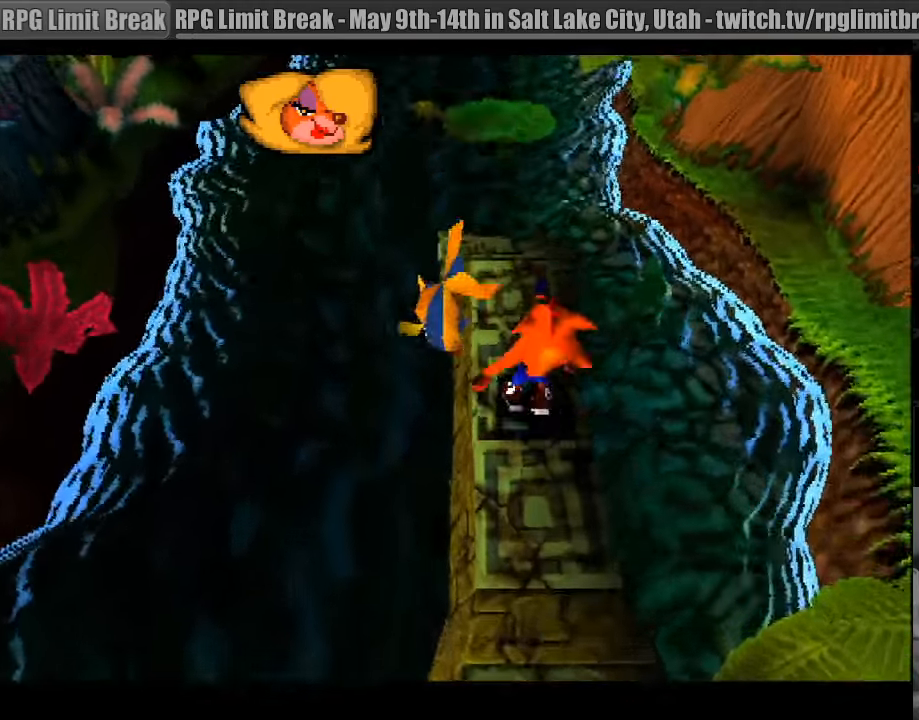
{"buttons": ["DPAD_UP"], "events": []}
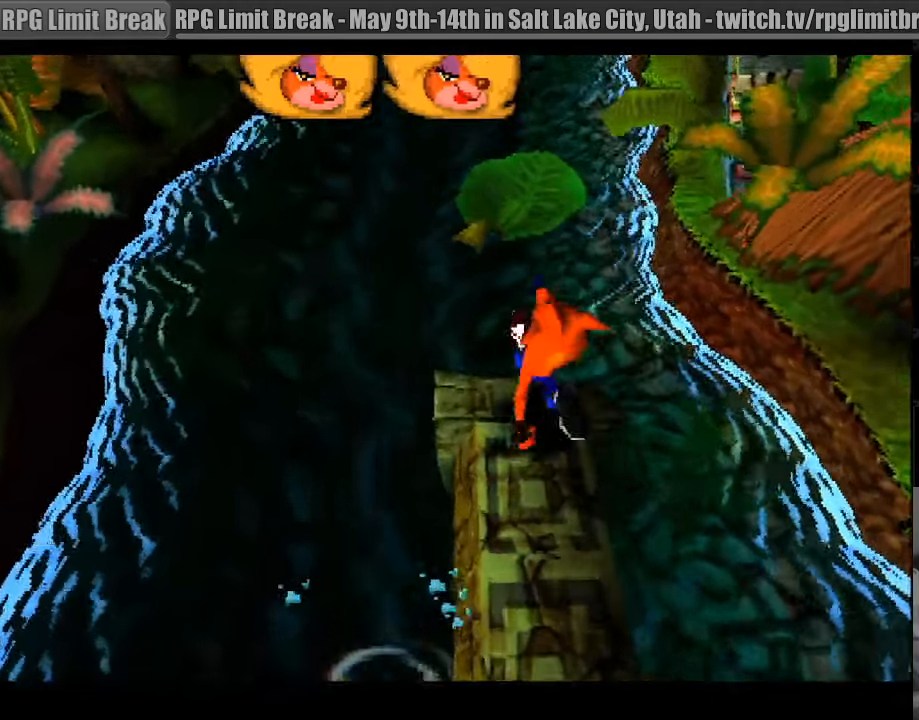
{"buttons": ["CROSS", "DPAD_DOWN"], "events": [[117, "CROSS", "down"], [233, "DPAD_DOWN", "down"], [233, "DPAD_UP", "up"]]}
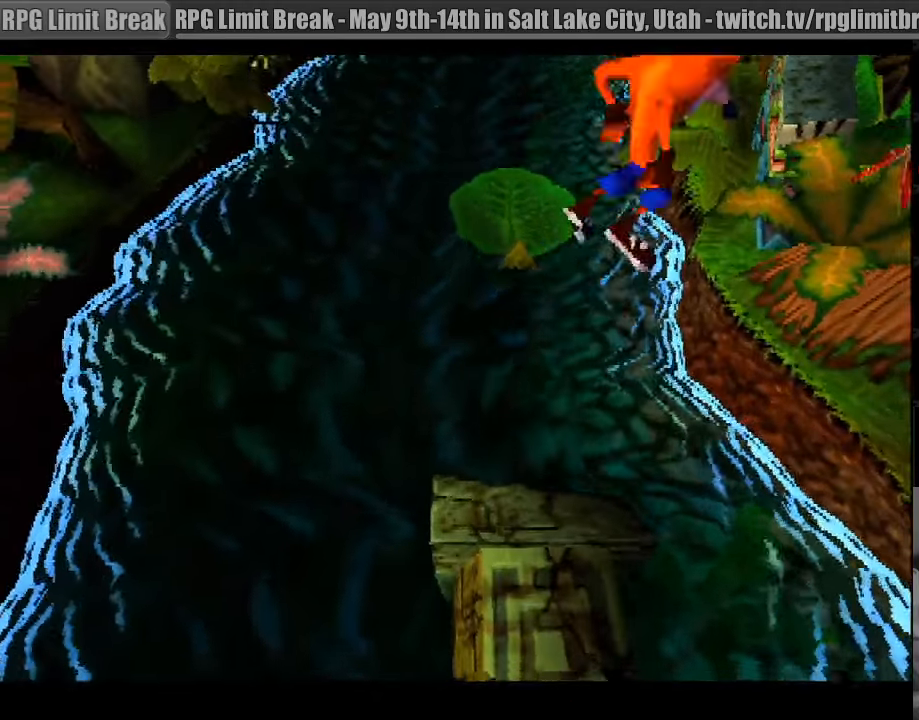
{"buttons": [], "events": [[317, "DPAD_DOWN", "up"], [350, "CROSS", "up"]]}
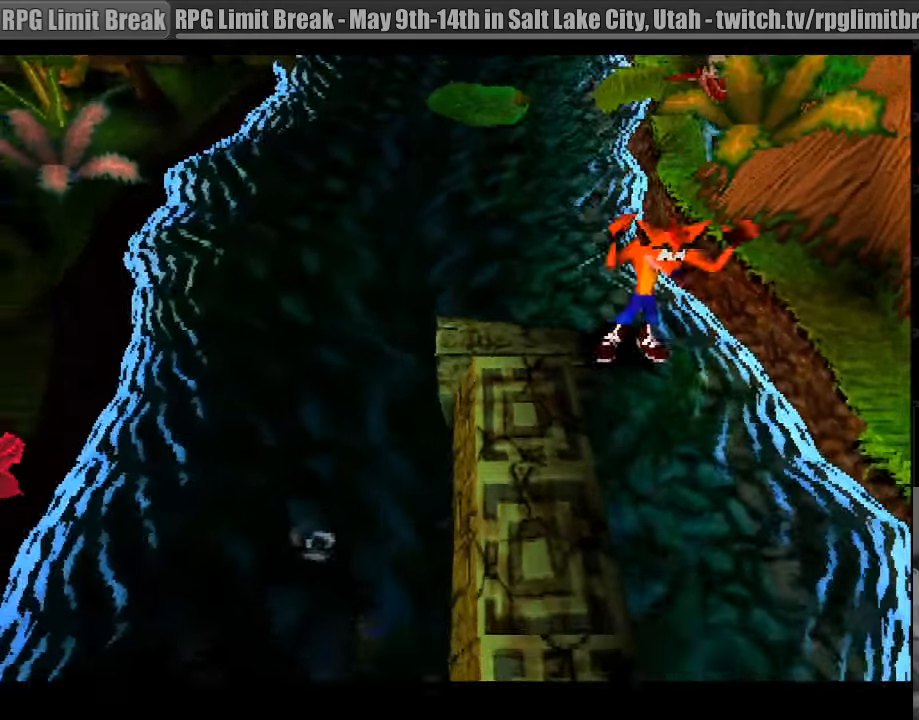
{"buttons": ["CROSS", "DPAD_LEFT"], "events": [[117, "DPAD_LEFT", "down"], [250, "CROSS", "down"], [283, "DPAD_LEFT", "up"], [467, "DPAD_LEFT", "down"]]}
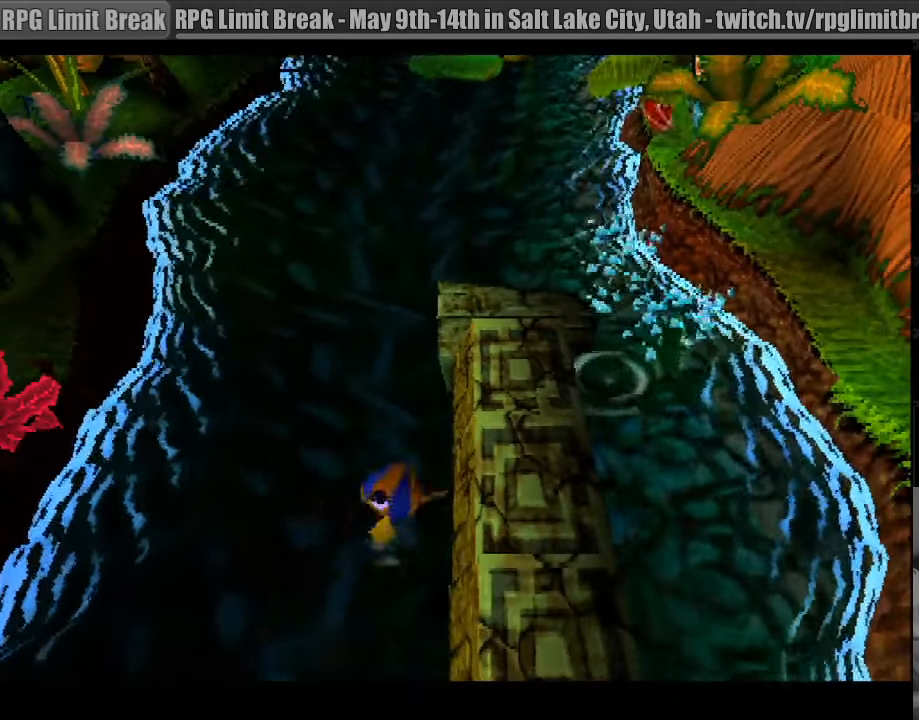
{"buttons": [], "events": [[33, "CROSS", "up"], [150, "DPAD_LEFT", "up"]]}
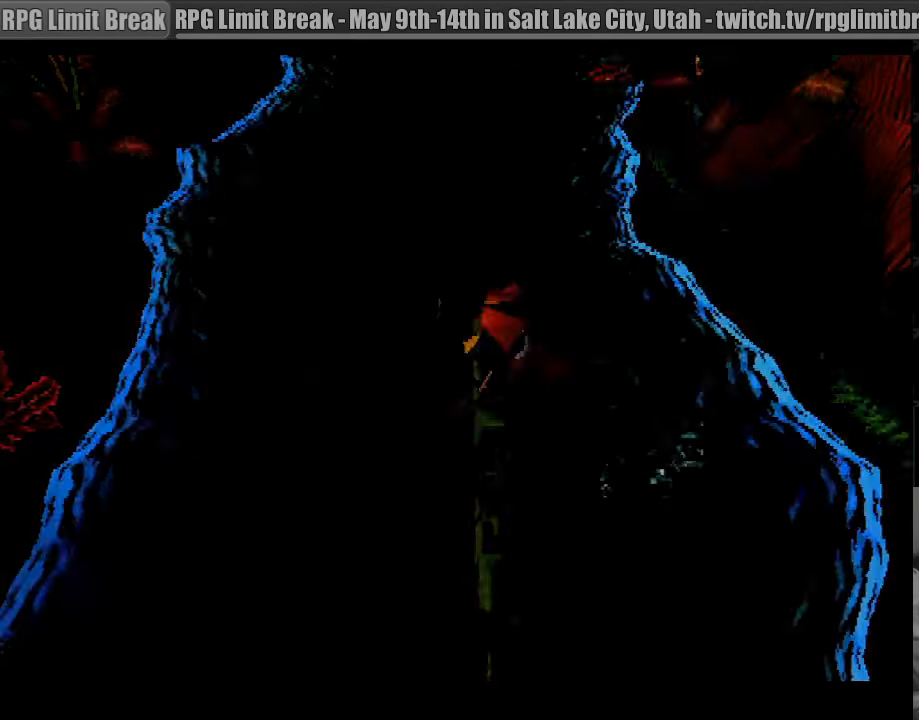
{"buttons": [], "events": []}
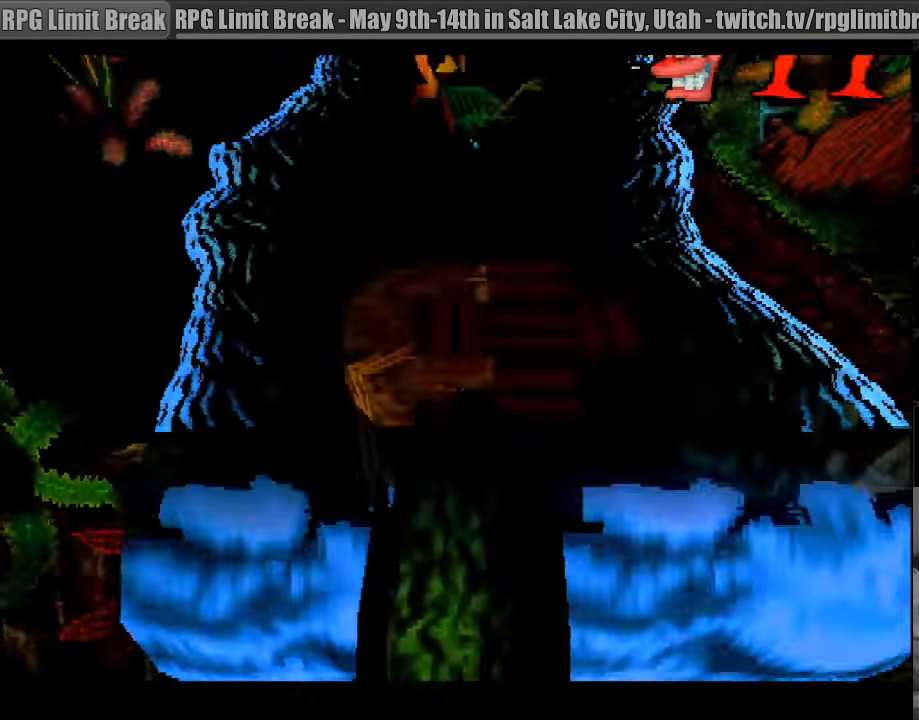
{"buttons": [], "events": []}
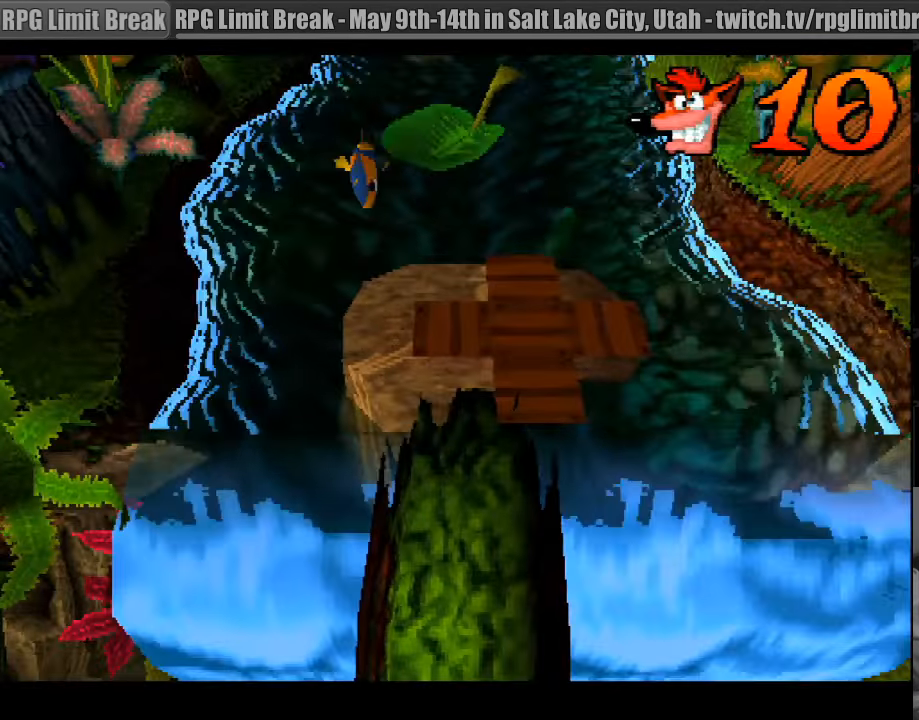
{"buttons": [], "events": []}
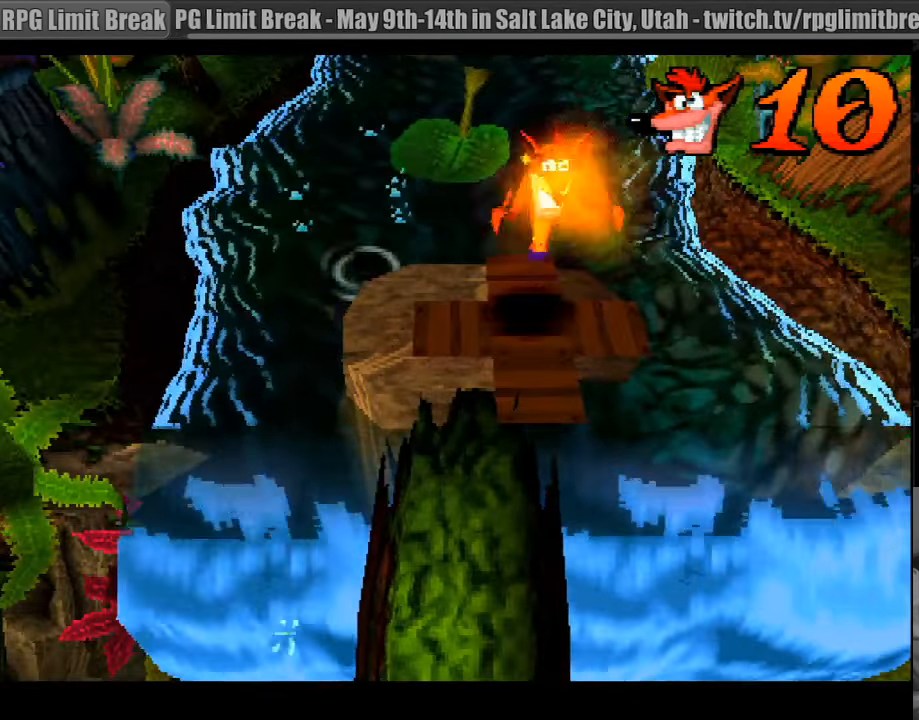
{"buttons": ["DPAD_LEFT"], "events": [[483, "DPAD_LEFT", "down"]]}
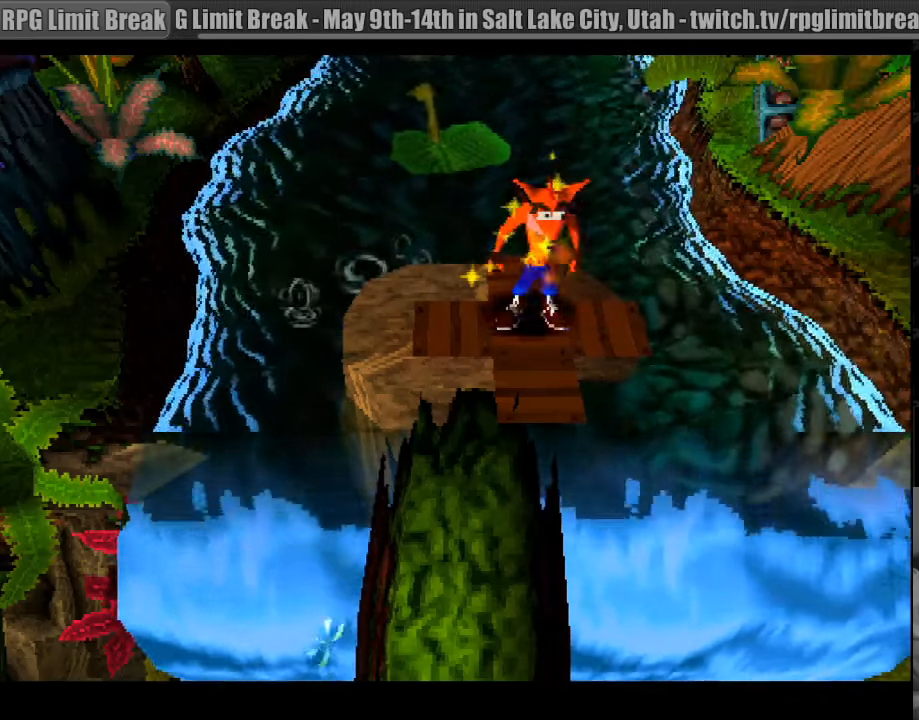
{"buttons": ["DPAD_LEFT"], "events": [[67, "DPAD_LEFT", "up"], [483, "DPAD_LEFT", "down"]]}
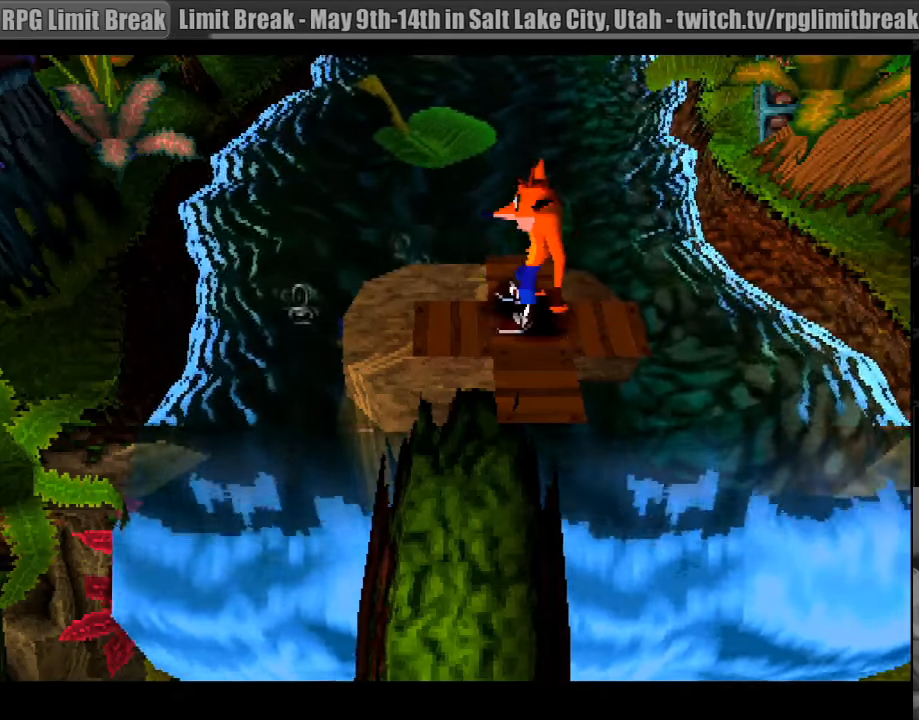
{"buttons": ["DPAD_LEFT"], "events": [[50, "DPAD_LEFT", "up"], [450, "DPAD_LEFT", "down"]]}
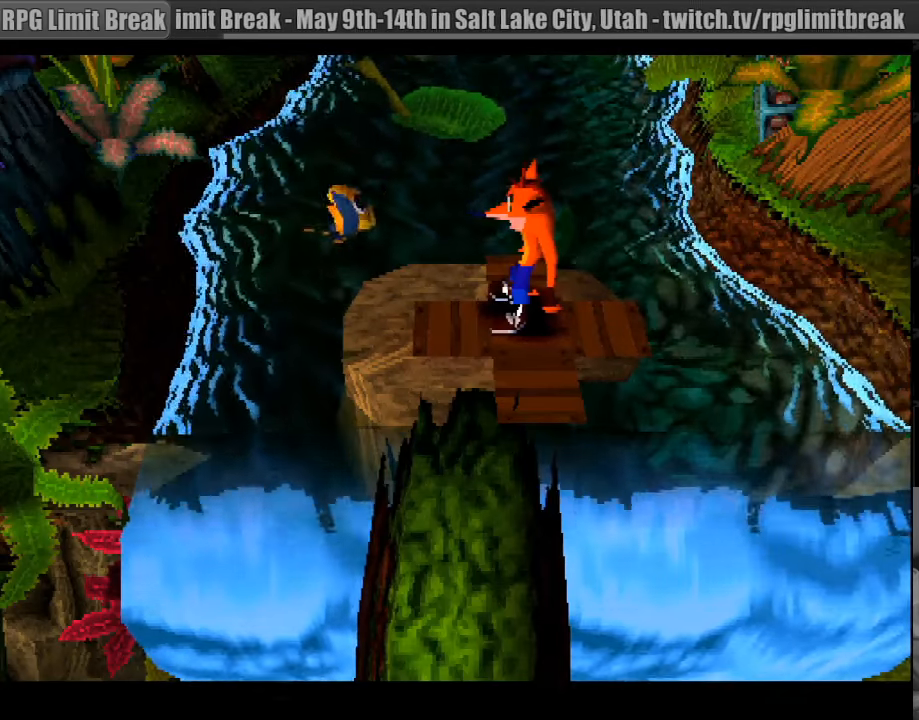
{"buttons": [], "events": [[100, "DPAD_LEFT", "up"]]}
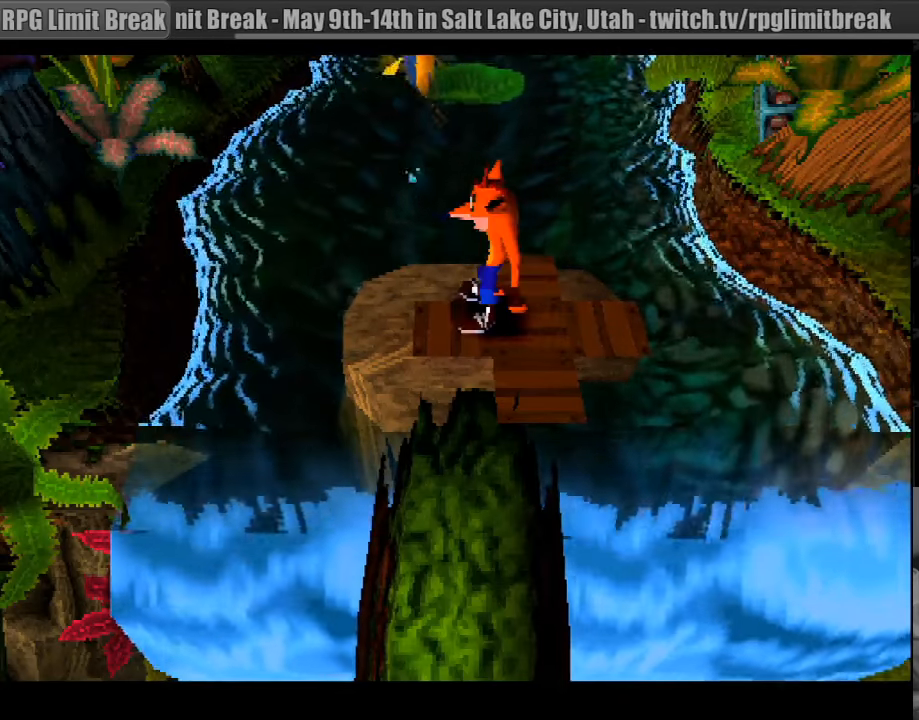
{"buttons": [], "events": []}
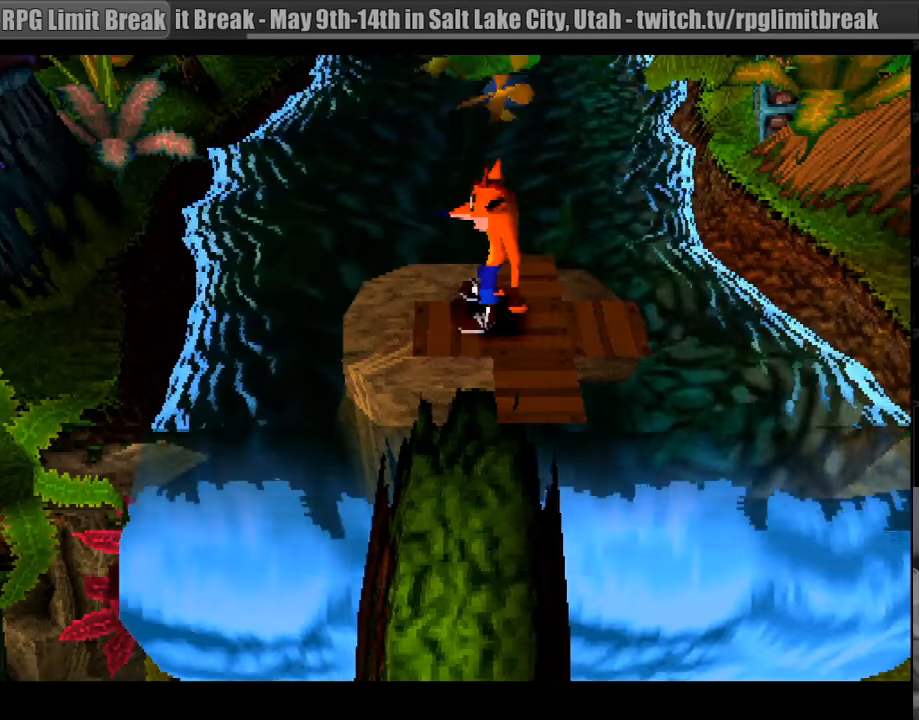
{"buttons": [], "events": [[217, "DPAD_LEFT", "down"], [233, "DPAD_LEFT", "up"]]}
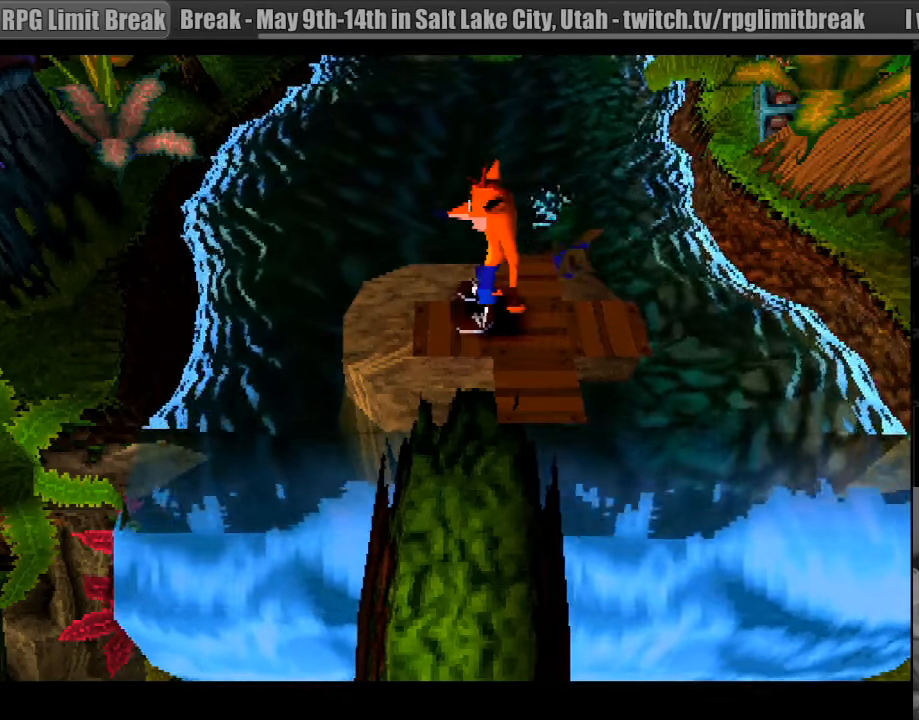
{"buttons": [], "events": []}
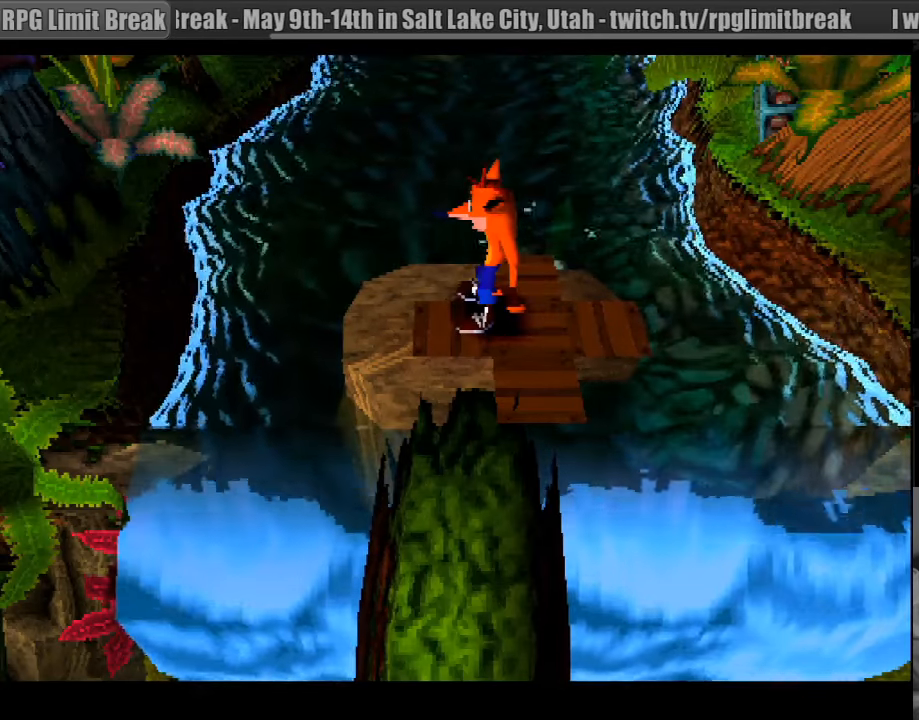
{"buttons": [], "events": [[50, "DPAD_UP", "down"], [100, "DPAD_UP", "up"]]}
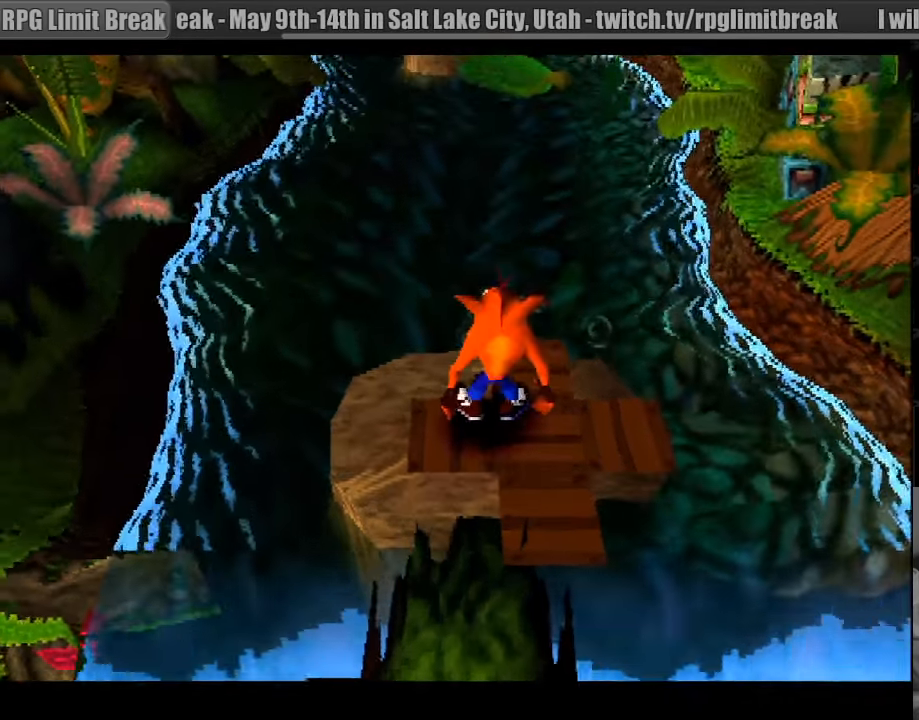
{"buttons": [], "events": []}
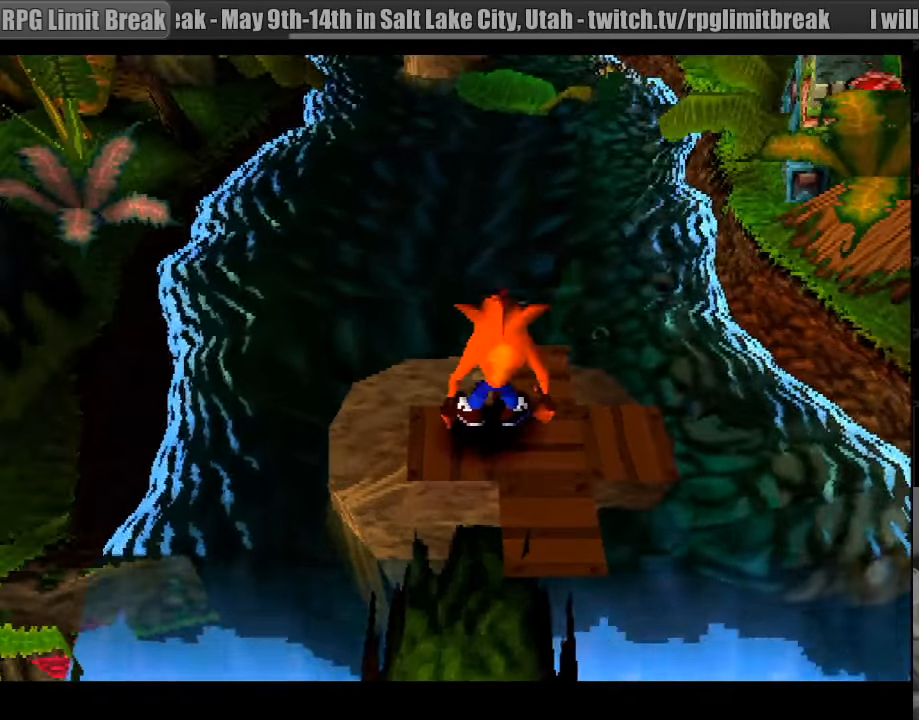
{"buttons": [], "events": []}
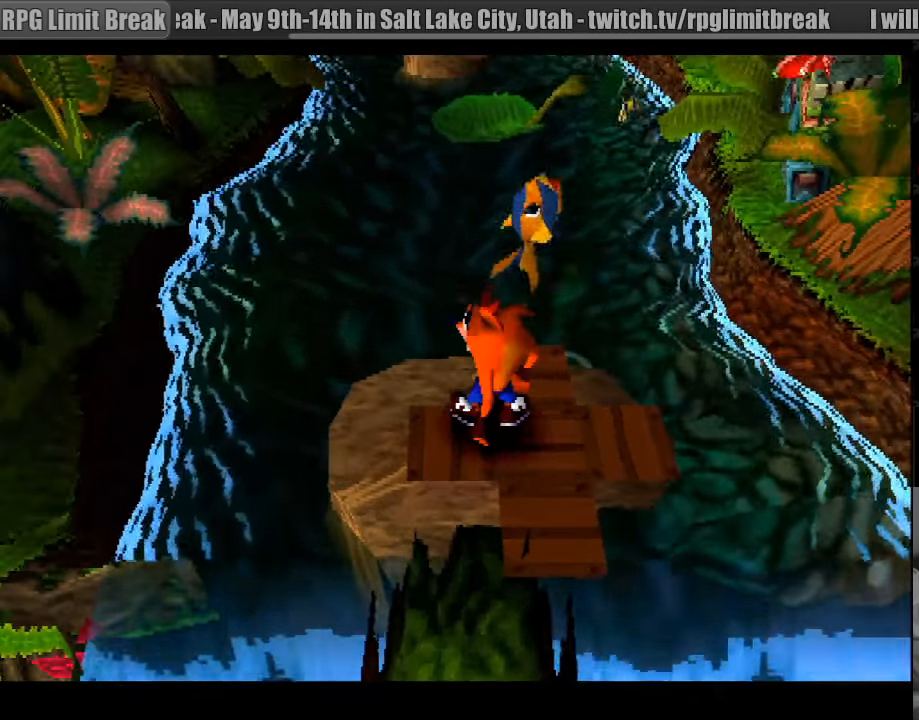
{"buttons": [], "events": []}
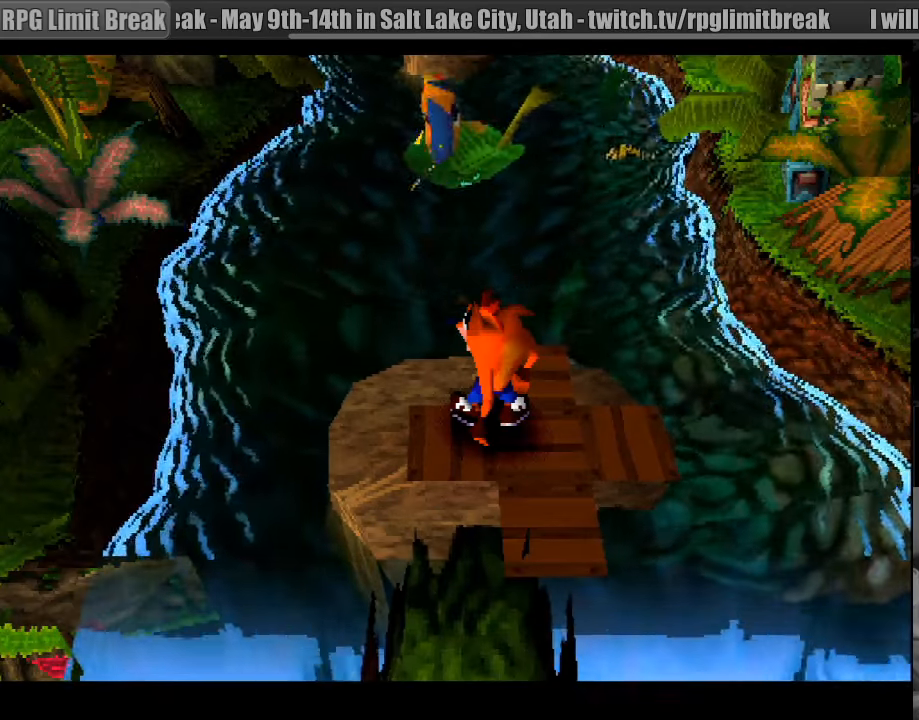
{"buttons": ["DPAD_UP"], "events": [[316, "DPAD_UP", "down"]]}